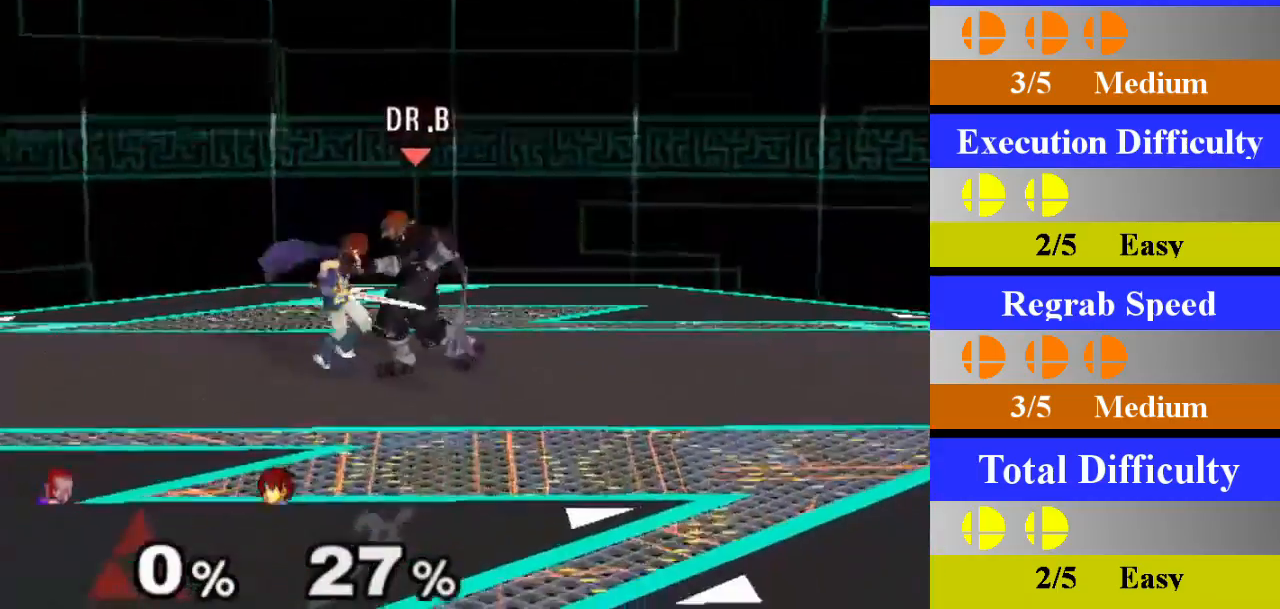
Gameplay with a controller (Nintendo layout); each line is a JSON object with the inputs held at the frame after it. "events" lists button and stick changes between this image and that frame as [ms after this image, input, new state], when the widget could be followed in between. Not read: L1 L3 R3.
{"buttons": [], "left_stick": "center", "right_stick": "center", "events": [[16, "left_stick", "down"], [250, "left_stick", "center"]]}
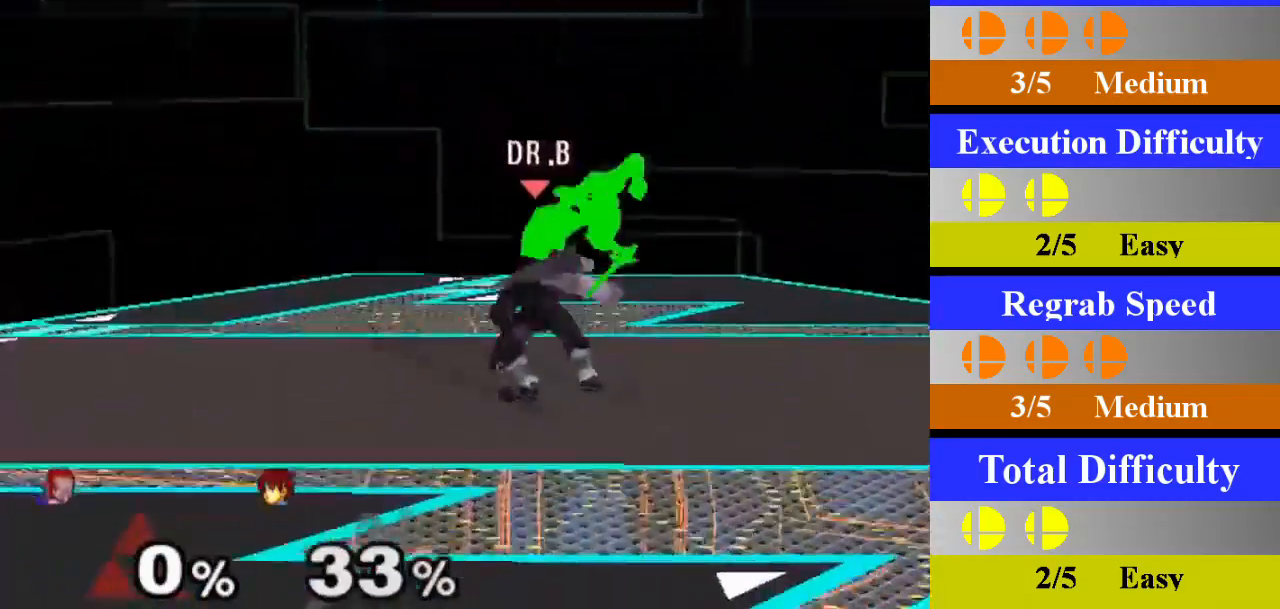
{"buttons": ["A"], "left_stick": "center", "right_stick": "center", "events": [[134, "left_stick", "right"], [200, "X", "down"], [234, "Z", "down"], [301, "Z", "up"], [301, "left_stick", "center"], [317, "X", "up"], [384, "A", "down"]]}
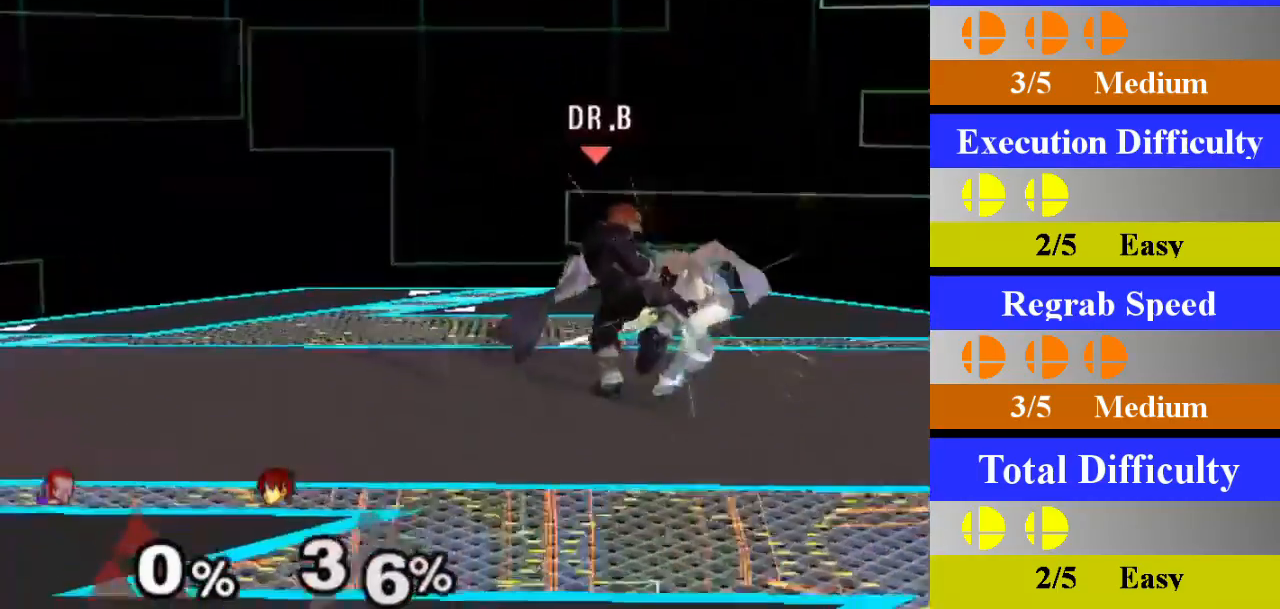
{"buttons": [], "left_stick": "down", "right_stick": "center", "events": [[33, "A", "up"], [350, "left_stick", "down"]]}
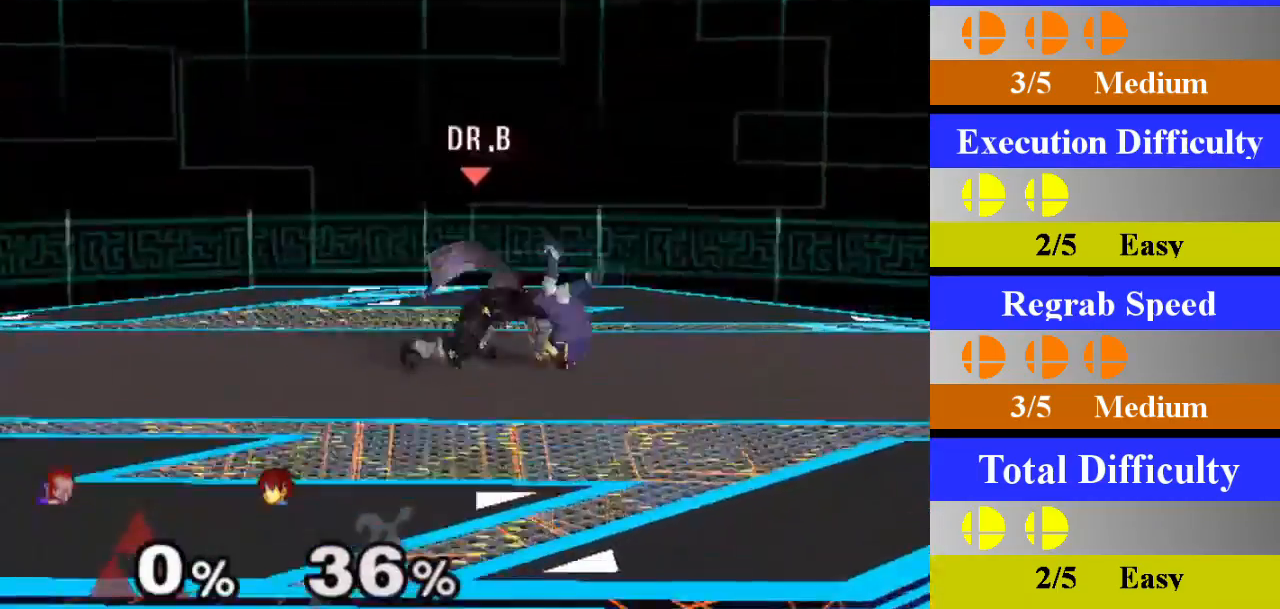
{"buttons": [], "left_stick": "left", "right_stick": "center", "events": [[67, "left_stick", "center"], [434, "left_stick", "left"]]}
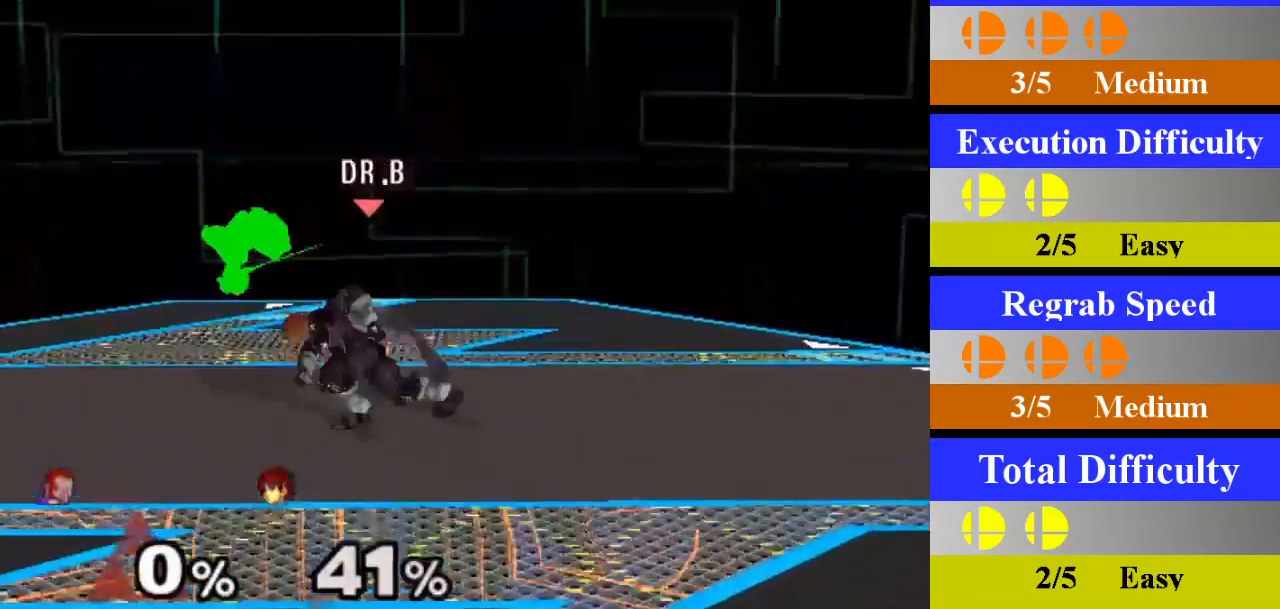
{"buttons": [], "left_stick": "center", "right_stick": "center", "events": [[16, "X", "down"], [16, "Z", "down"], [66, "left_stick", "center"], [83, "Z", "up"], [100, "X", "up"], [167, "A", "down"], [350, "A", "up"]]}
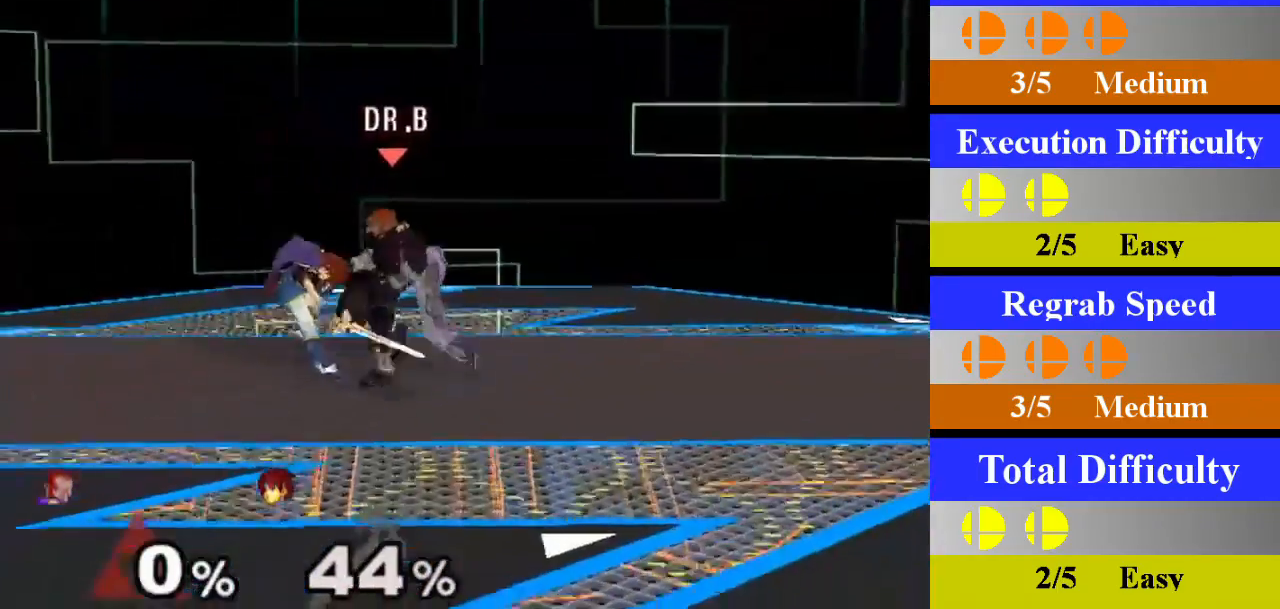
{"buttons": [], "left_stick": "center", "right_stick": "center", "events": [[117, "left_stick", "down"], [367, "left_stick", "center"]]}
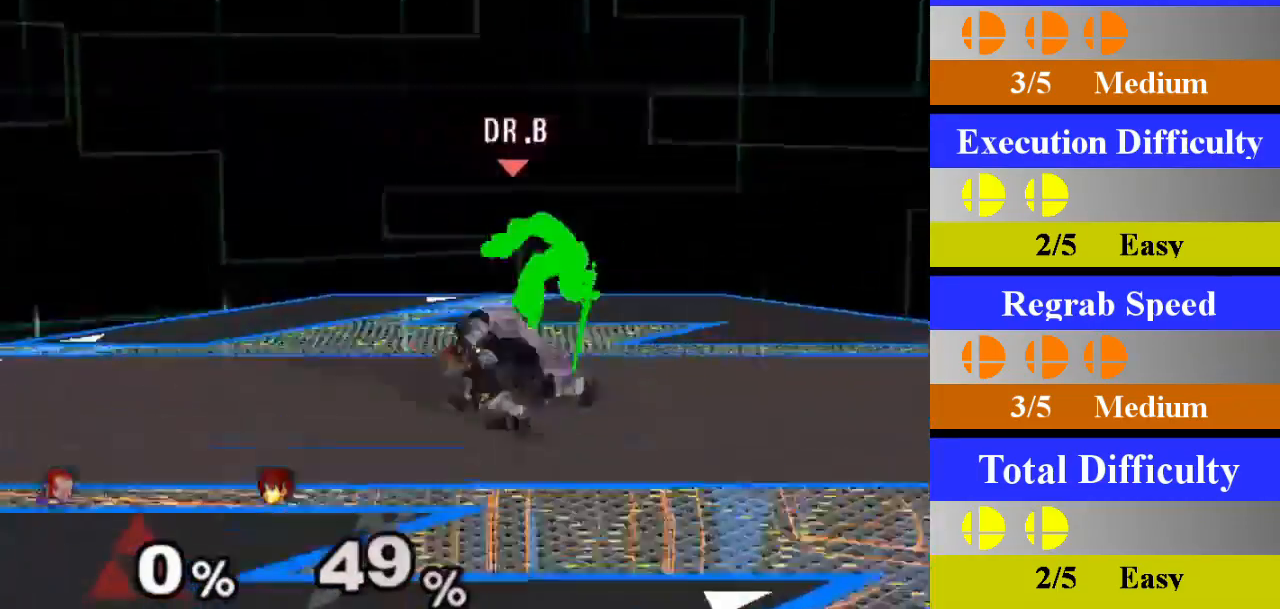
{"buttons": ["A"], "left_stick": "center", "right_stick": "center", "events": [[250, "left_stick", "right"], [317, "X", "down"], [333, "Z", "down"], [400, "left_stick", "center"], [417, "Z", "up"], [434, "X", "up"], [500, "A", "down"]]}
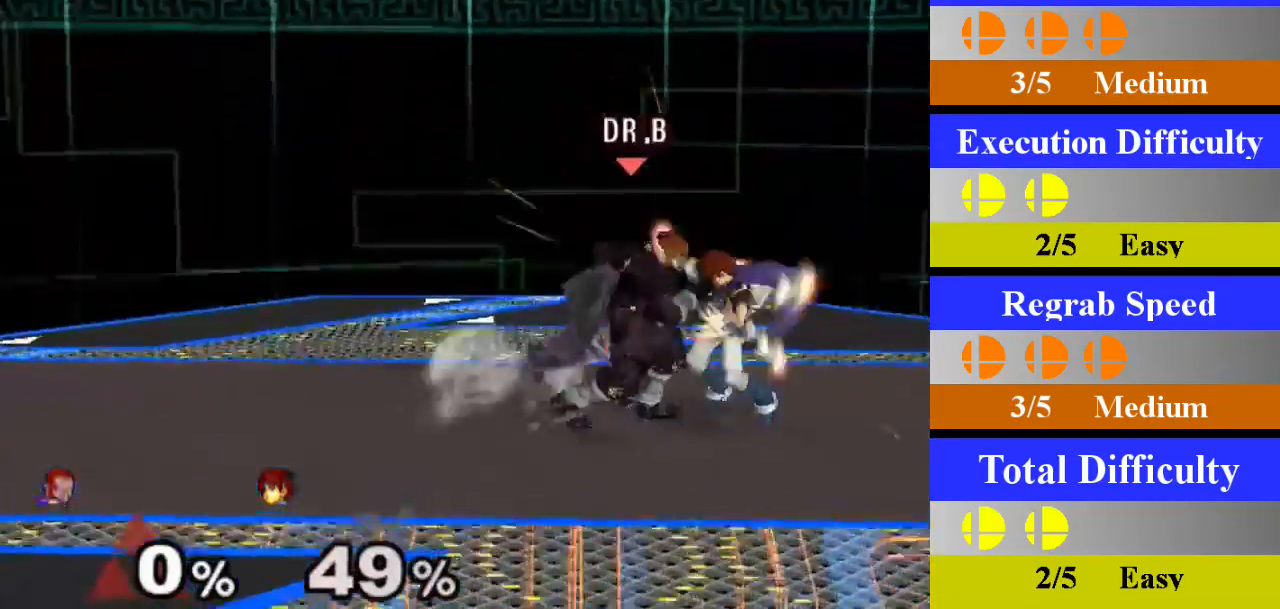
{"buttons": [], "left_stick": "down", "right_stick": "center", "events": [[167, "A", "up"], [451, "left_stick", "down"]]}
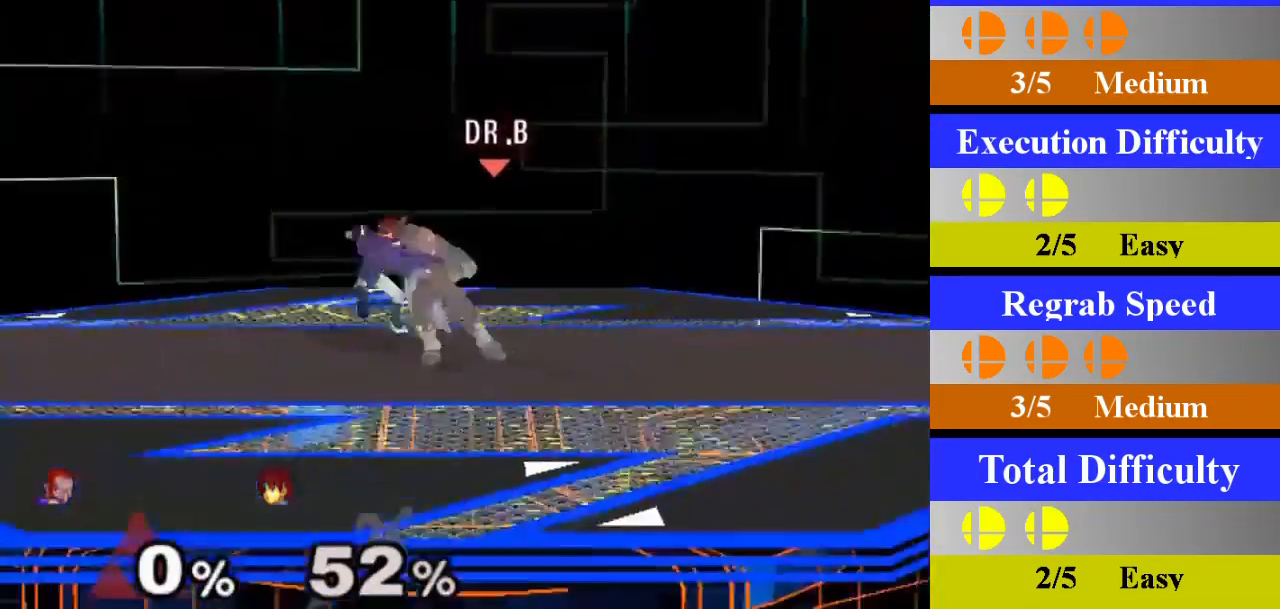
{"buttons": [], "left_stick": "center", "right_stick": "center", "events": [[183, "left_stick", "center"]]}
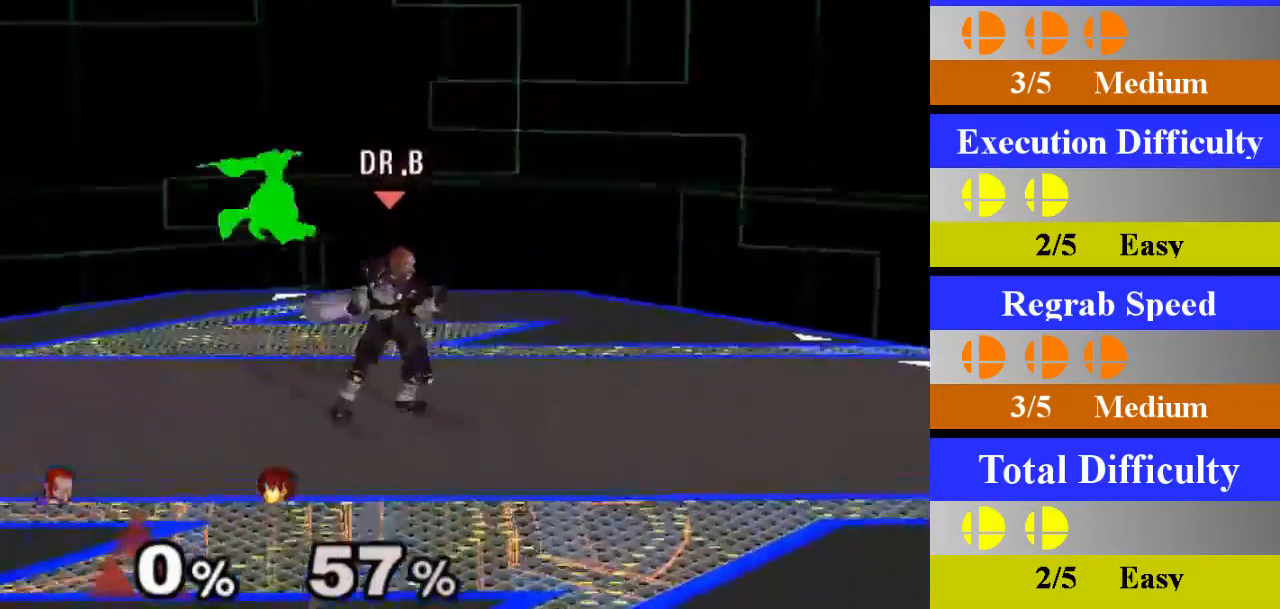
{"buttons": ["A"], "left_stick": "center", "right_stick": "center", "events": [[67, "left_stick", "left"], [150, "X", "down"], [167, "Z", "down"], [234, "left_stick", "center"], [267, "Z", "up"], [317, "X", "up"], [351, "A", "down"]]}
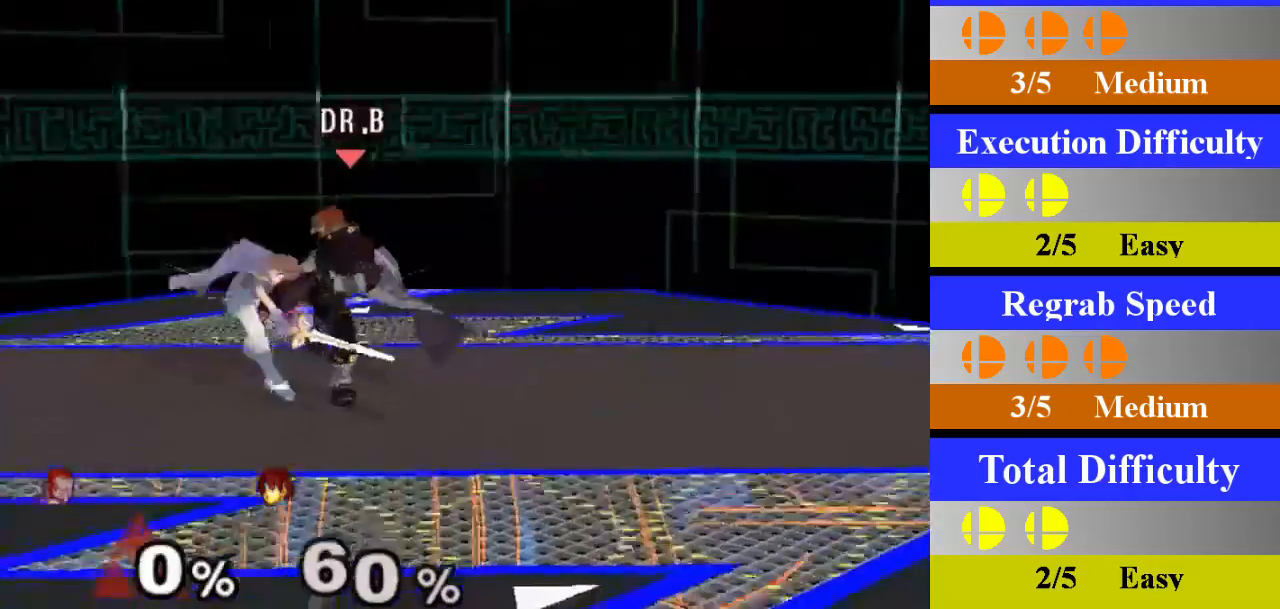
{"buttons": [], "left_stick": "down", "right_stick": "center", "events": [[33, "A", "up"], [300, "left_stick", "down"]]}
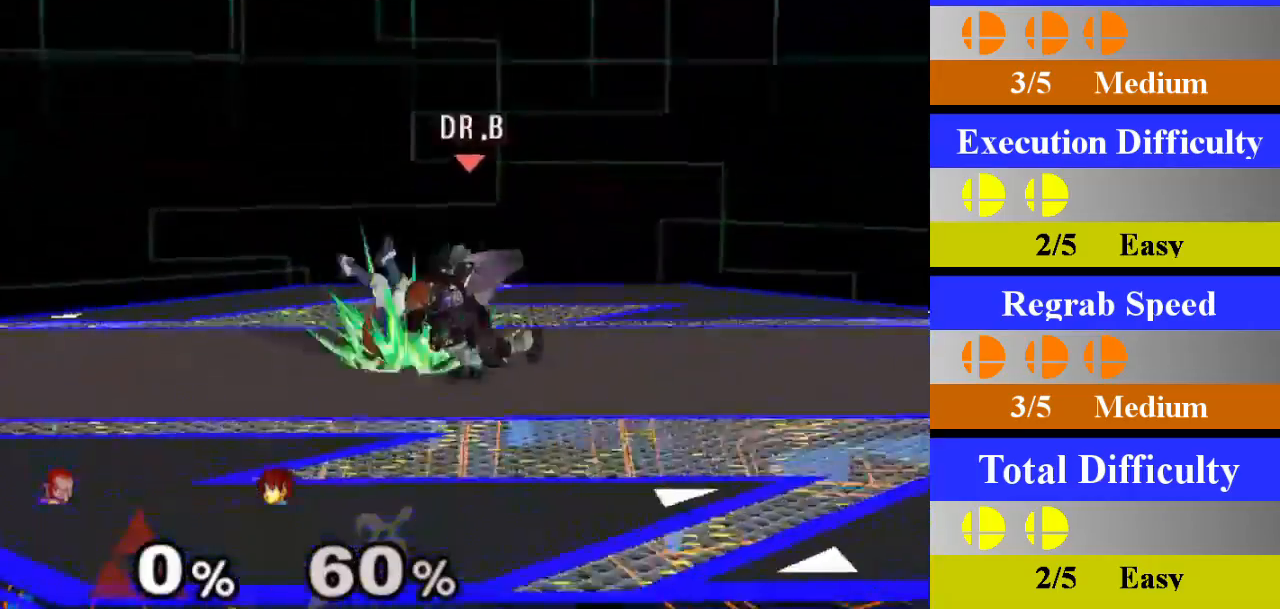
{"buttons": [], "left_stick": "right", "right_stick": "center", "events": [[34, "left_stick", "center"], [417, "left_stick", "right"]]}
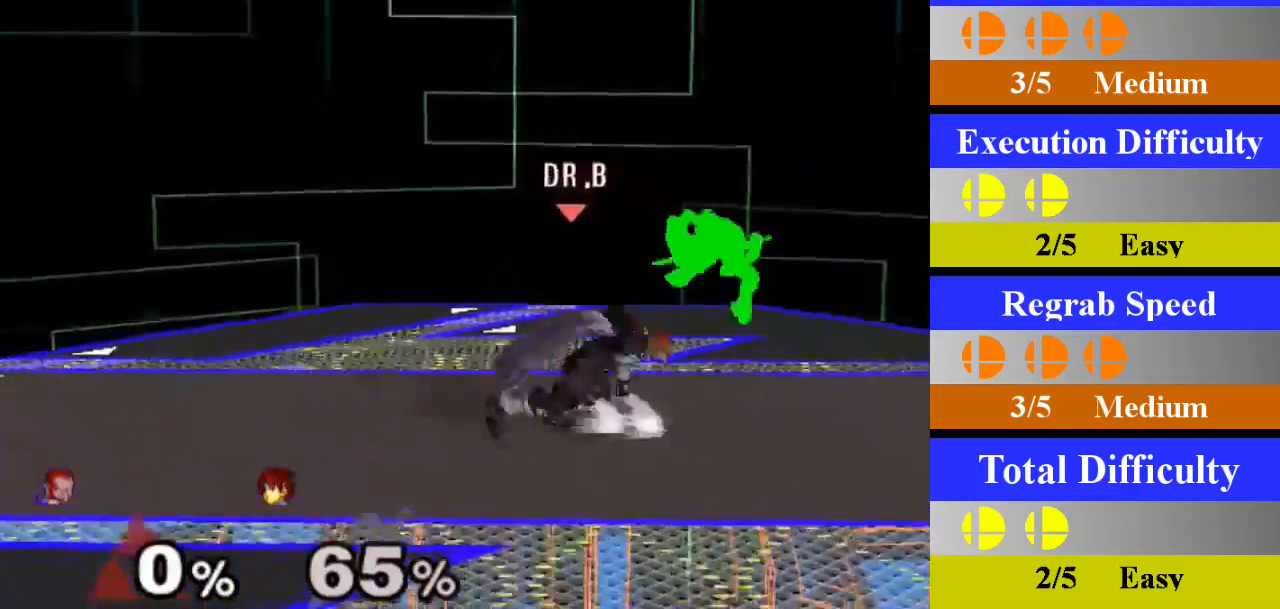
{"buttons": [], "left_stick": "center", "right_stick": "center", "events": [[33, "X", "down"], [50, "Z", "down"], [100, "left_stick", "center"], [133, "Z", "up"], [167, "X", "up"], [217, "A", "down"], [317, "A", "up"]]}
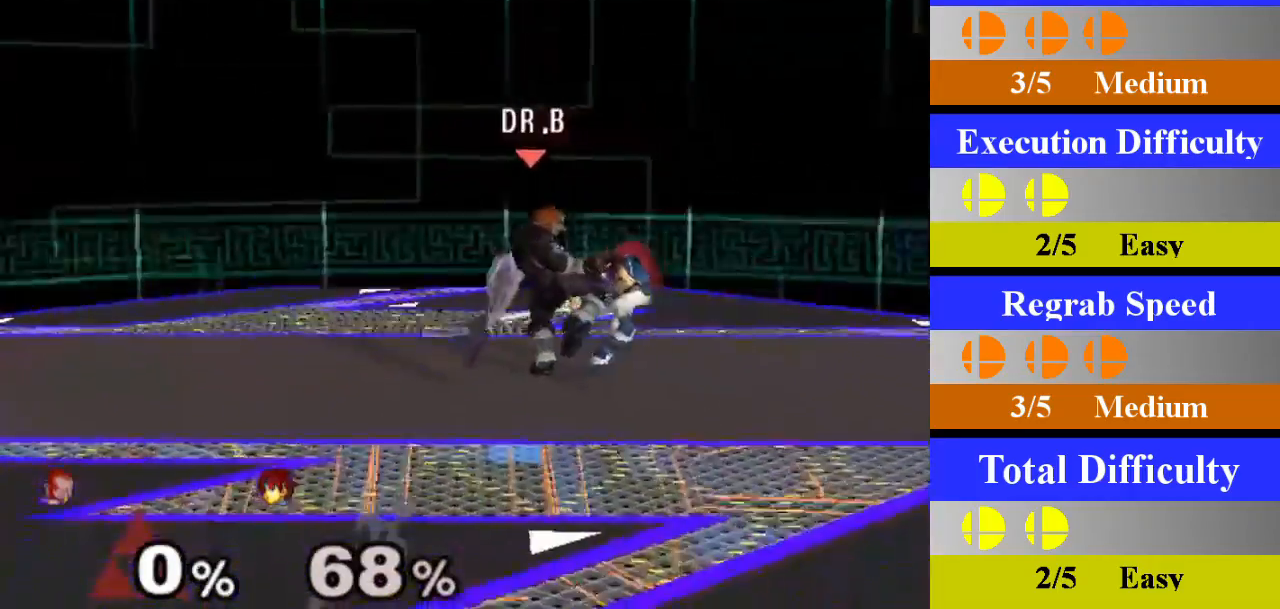
{"buttons": [], "left_stick": "center", "right_stick": "center", "events": [[184, "left_stick", "down"], [401, "left_stick", "center"]]}
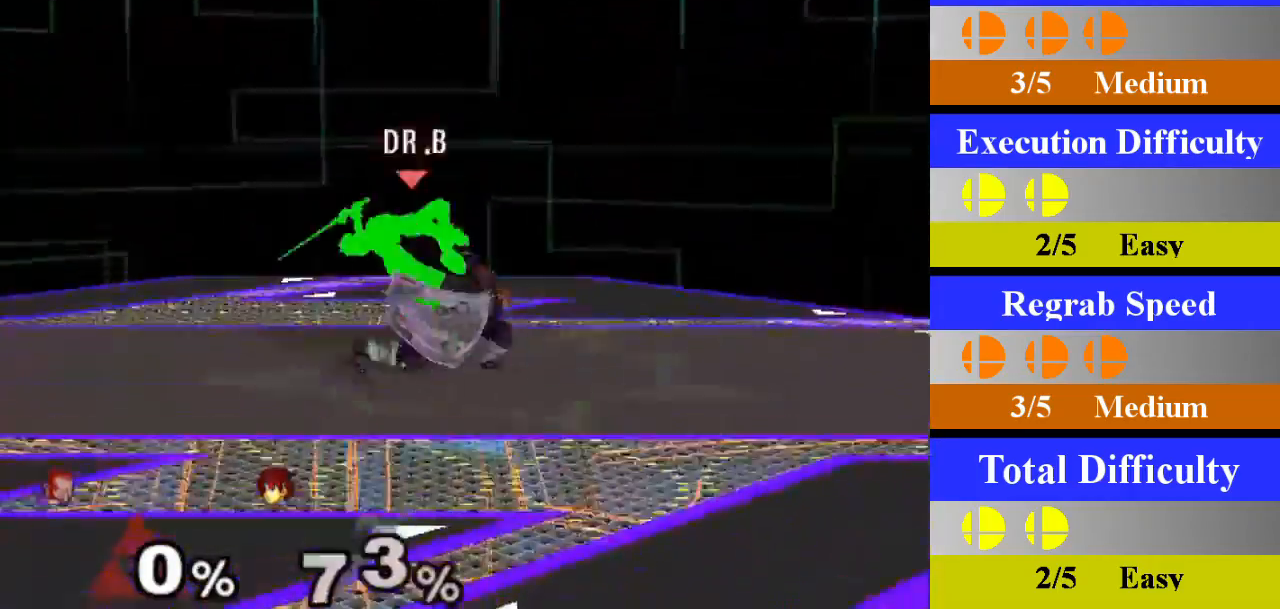
{"buttons": ["X", "Z"], "left_stick": "center", "right_stick": "center", "events": [[317, "left_stick", "left"], [434, "X", "down"], [450, "Z", "down"], [500, "left_stick", "center"]]}
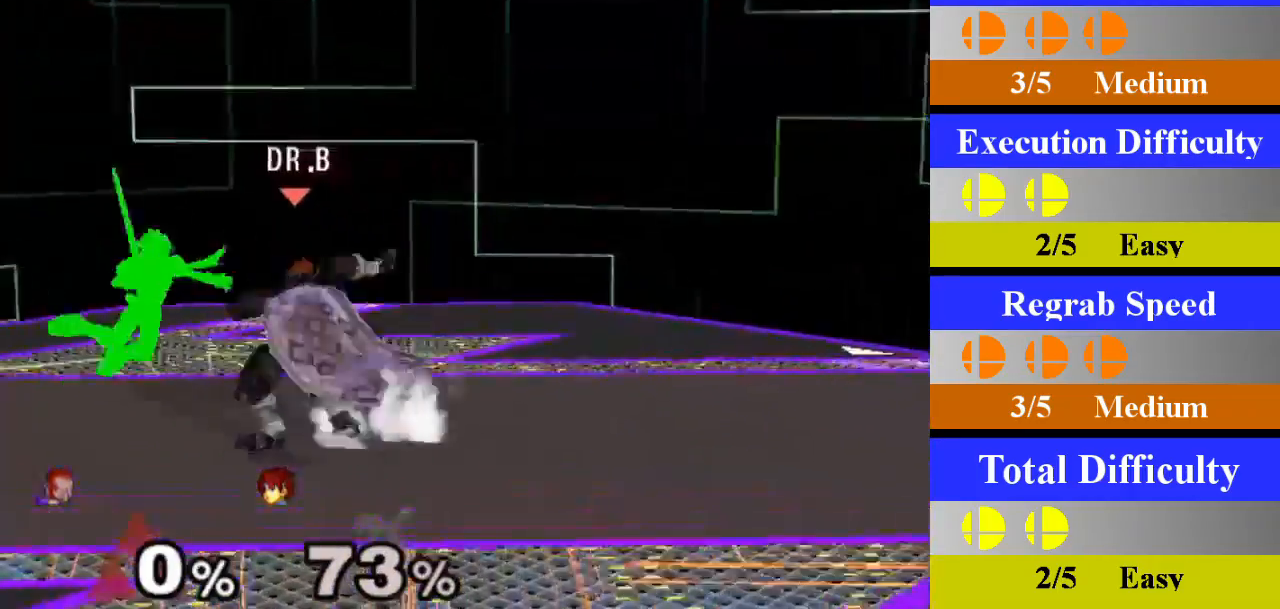
{"buttons": [], "left_stick": "center", "right_stick": "center", "events": [[17, "X", "up"], [17, "Z", "up"], [100, "A", "down"], [200, "A", "up"]]}
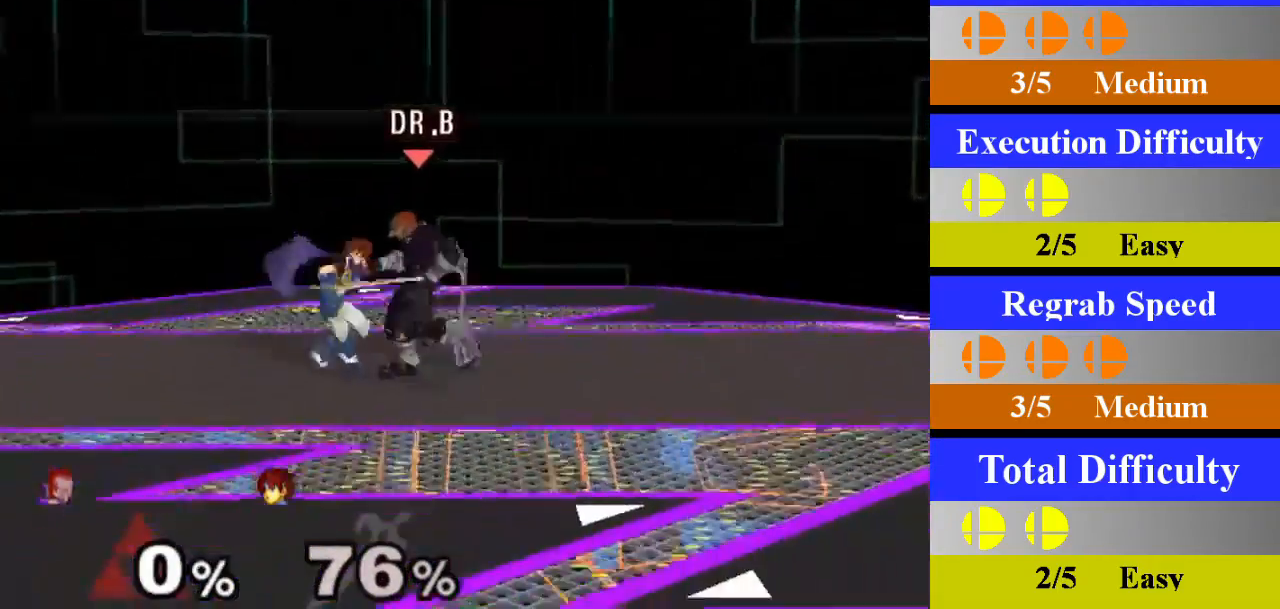
{"buttons": [], "left_stick": "center", "right_stick": "center", "events": [[134, "left_stick", "down"], [350, "left_stick", "center"]]}
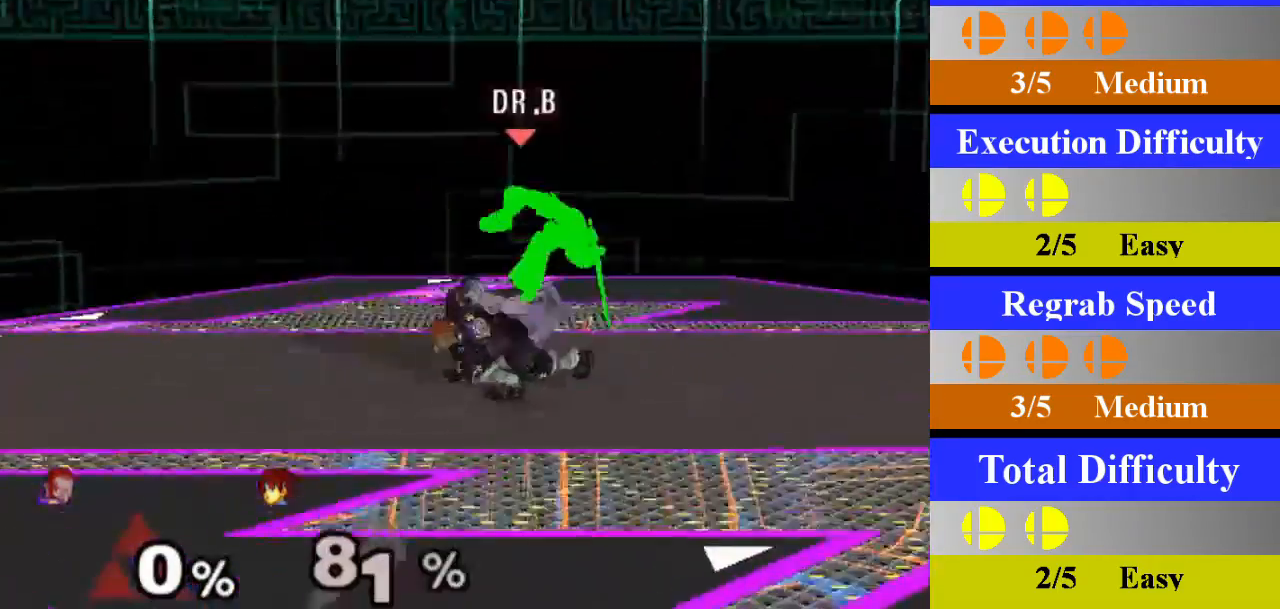
{"buttons": ["X", "Z"], "left_stick": "center", "right_stick": "center", "events": [[300, "left_stick", "right"], [467, "X", "down"], [467, "Z", "down"], [483, "left_stick", "center"]]}
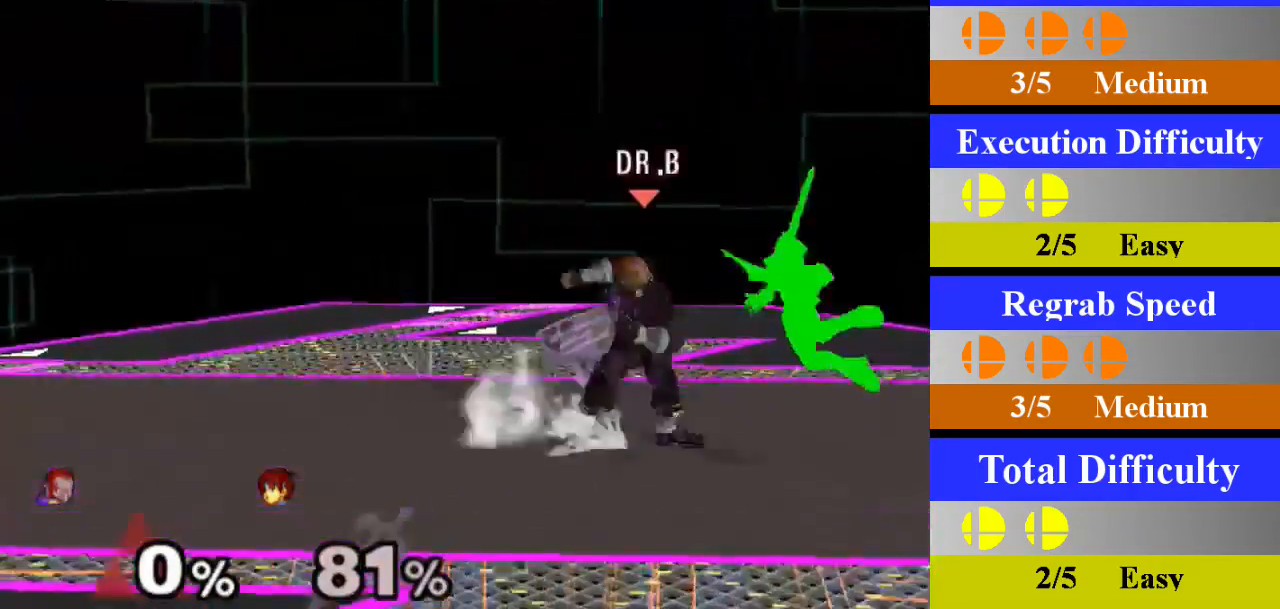
{"buttons": [], "left_stick": "center", "right_stick": "center", "events": [[50, "X", "up"], [50, "Z", "up"], [117, "A", "down"], [217, "A", "up"]]}
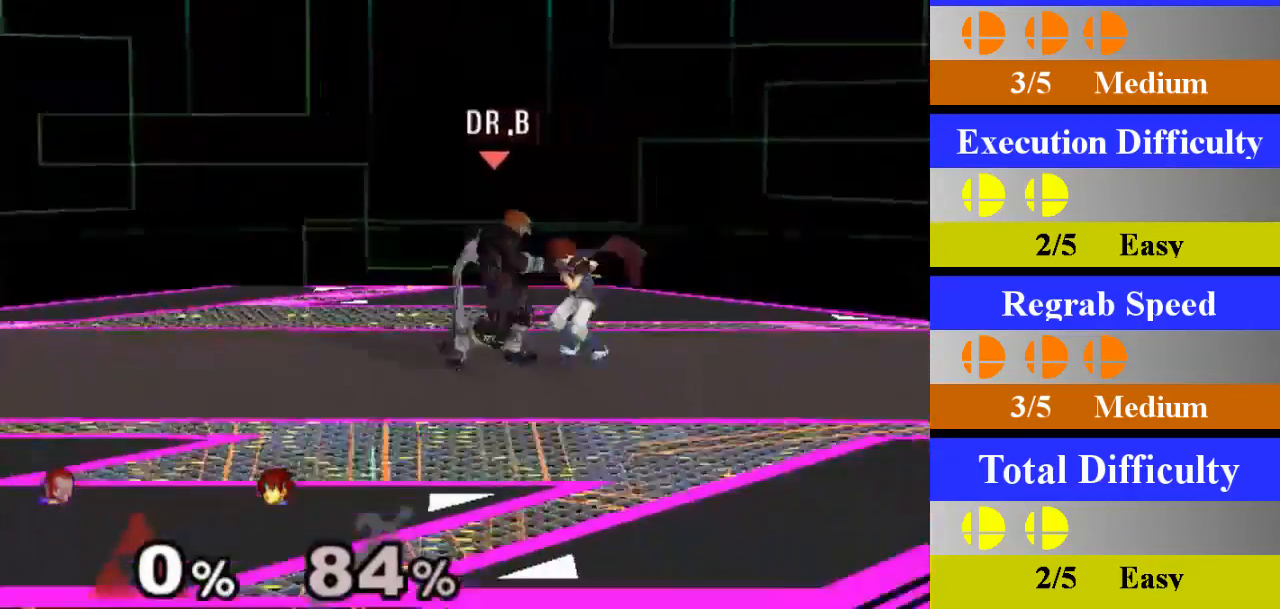
{"buttons": [], "left_stick": "center", "right_stick": "center", "events": [[83, "left_stick", "down"], [300, "left_stick", "center"]]}
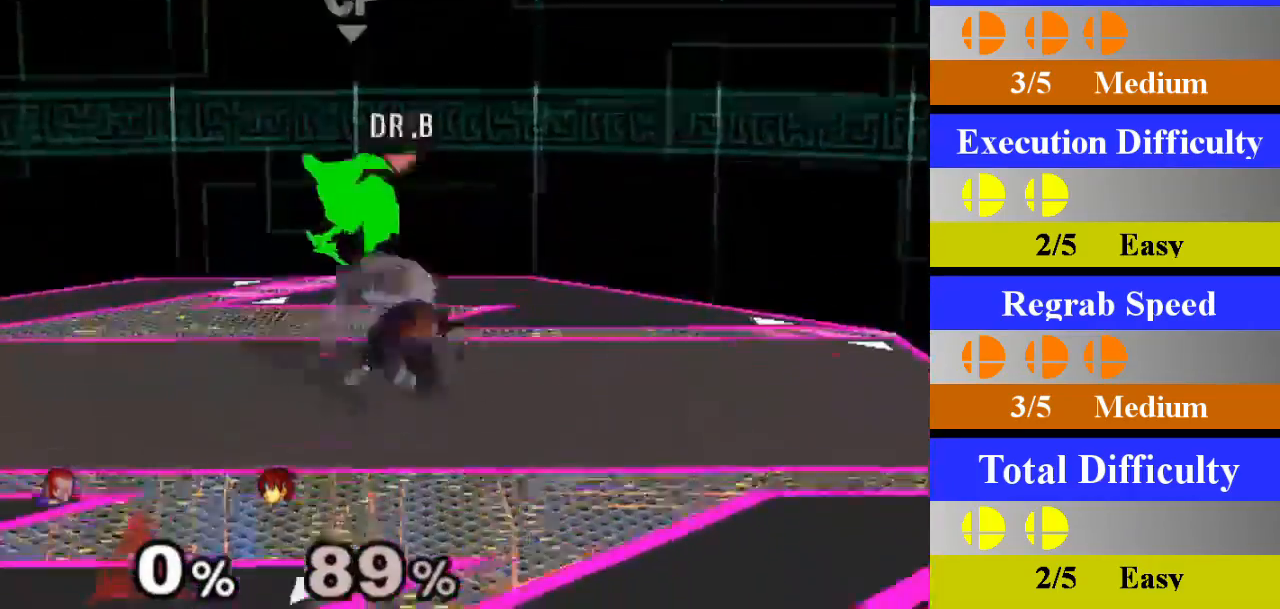
{"buttons": [], "left_stick": "center", "right_stick": "center", "events": [[234, "left_stick", "left"], [417, "X", "down"], [434, "Z", "down"], [451, "left_stick", "center"], [501, "X", "up"], [501, "Z", "up"]]}
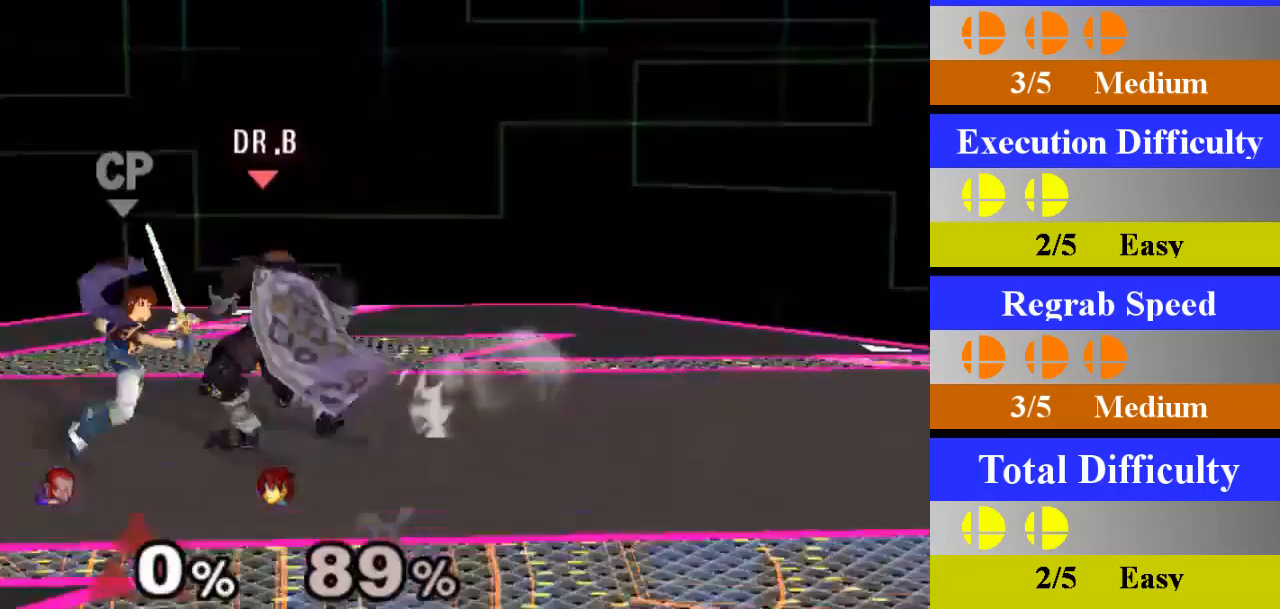
{"buttons": [], "left_stick": "center", "right_stick": "center", "events": [[83, "A", "down"], [183, "A", "up"]]}
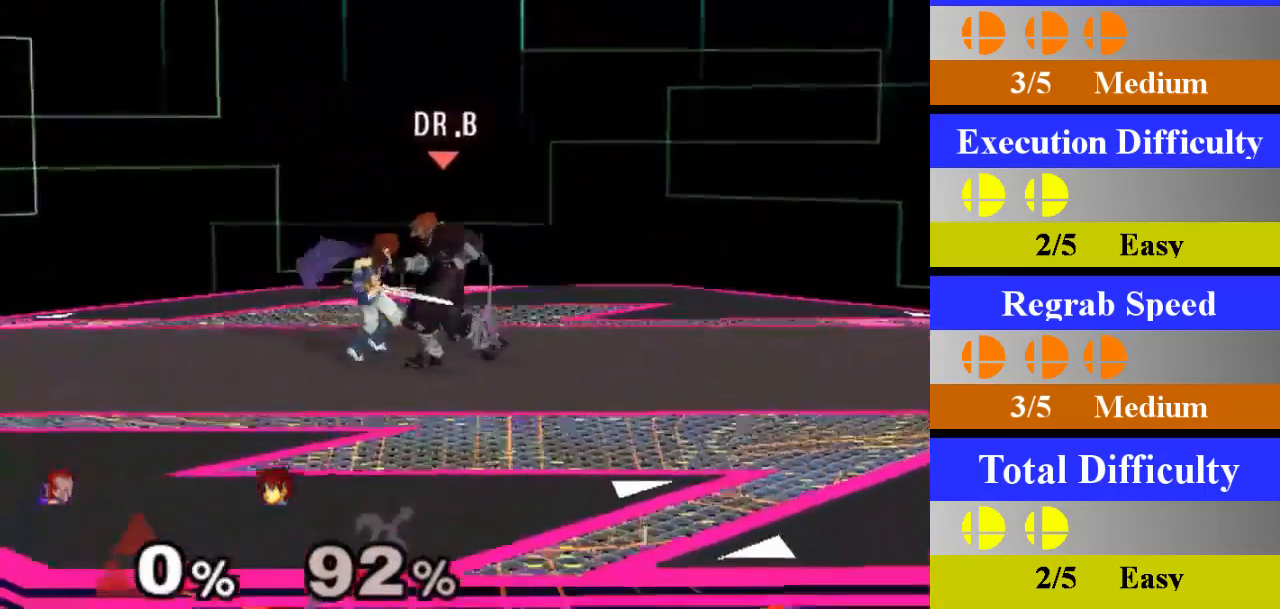
{"buttons": [], "left_stick": "center", "right_stick": "center", "events": [[83, "left_stick", "down"], [300, "left_stick", "center"]]}
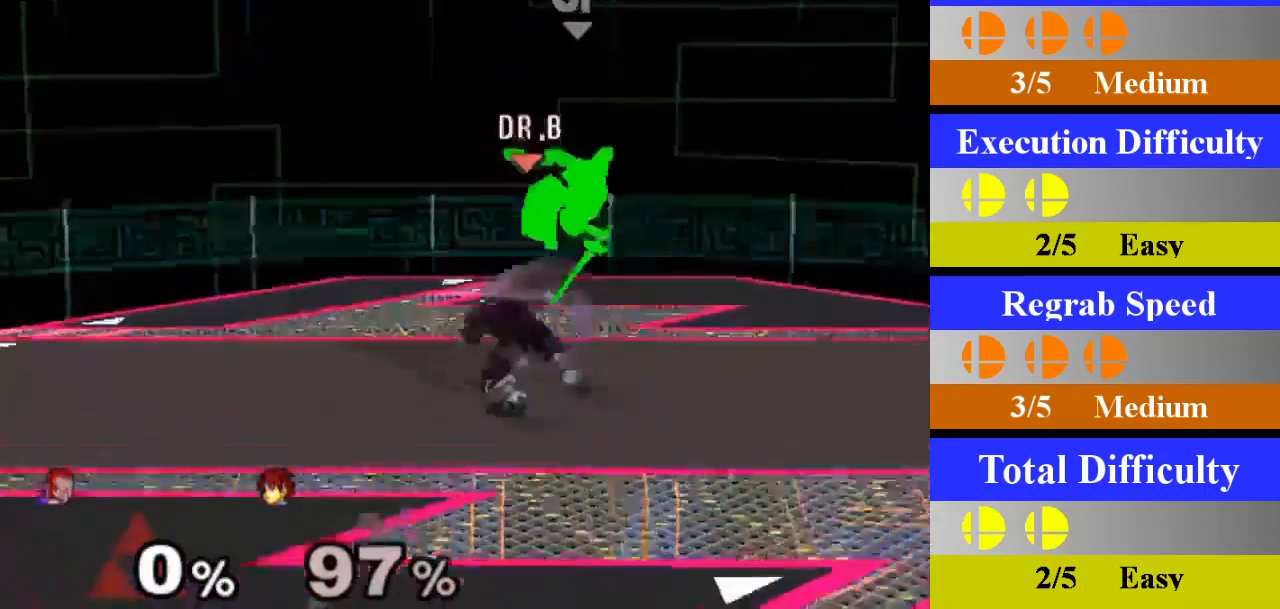
{"buttons": [], "left_stick": "right", "right_stick": "center", "events": [[166, "X", "down"], [216, "left_stick", "right"], [233, "X", "up"], [300, "A", "down"], [450, "A", "up"]]}
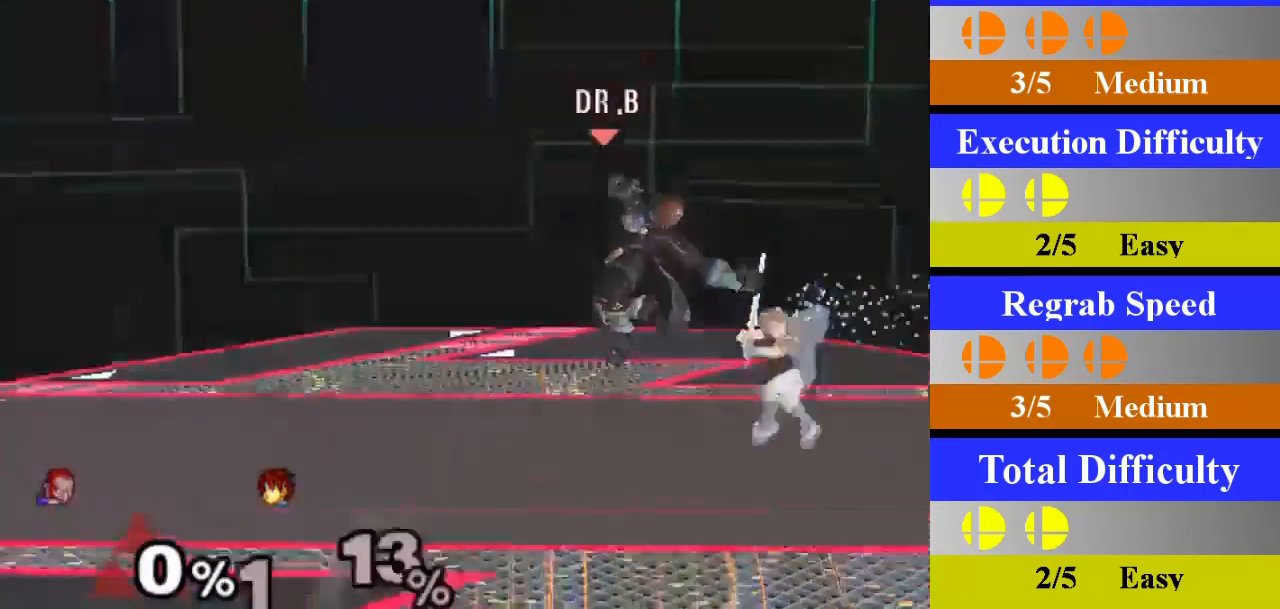
{"buttons": [], "left_stick": "center", "right_stick": "center", "events": [[367, "left_stick", "center"]]}